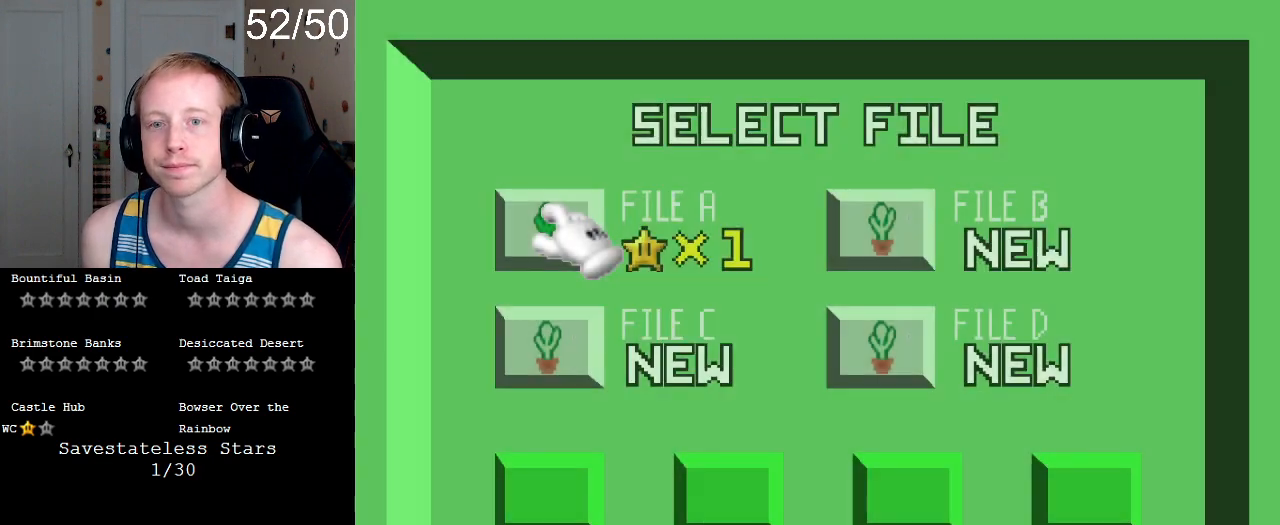
Gameplay with a controller (PlayStation layout); each line is a JSON object with the inputs held at the frame after it. "events" lists button and stick changes between this image and that frame as [ms after this image, input, new state], when the widget could be followed in between. Not read: L3 R3.
{"buttons": [], "left_stick": "center", "right_stick": "center", "events": [[67, "START", "down"], [267, "START", "up"]]}
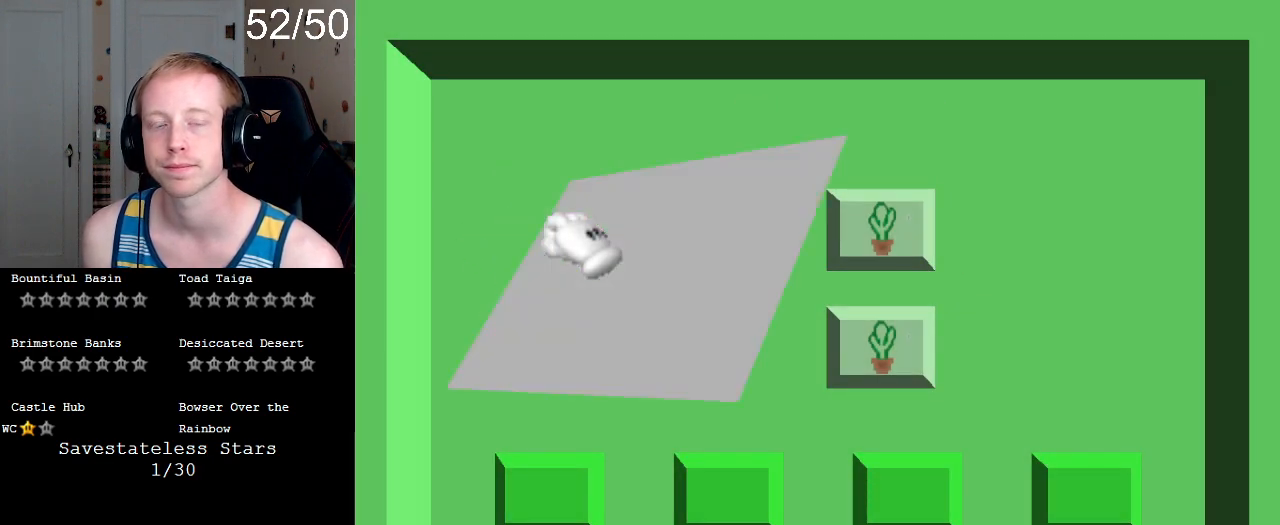
{"buttons": [], "left_stick": "center", "right_stick": "center", "events": []}
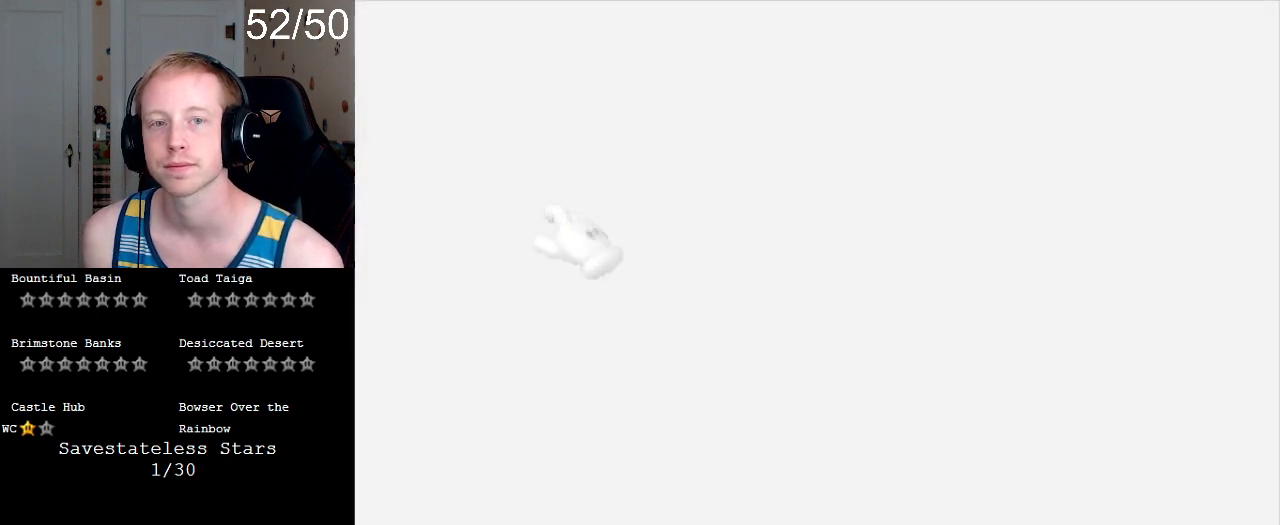
{"buttons": [], "left_stick": "center", "right_stick": "center", "events": []}
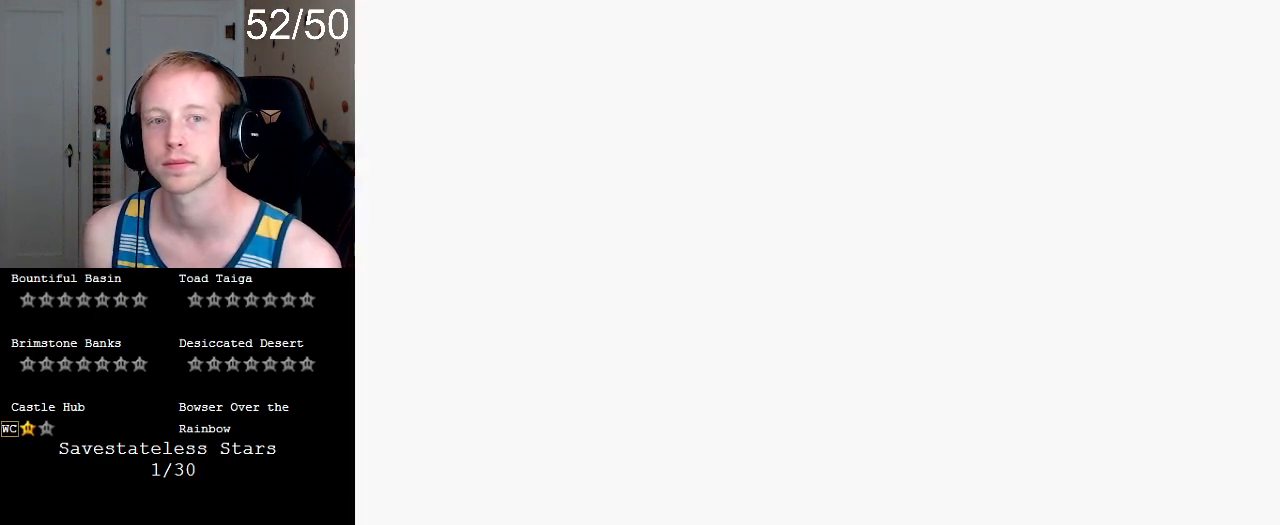
{"buttons": [], "left_stick": "center", "right_stick": "center", "events": []}
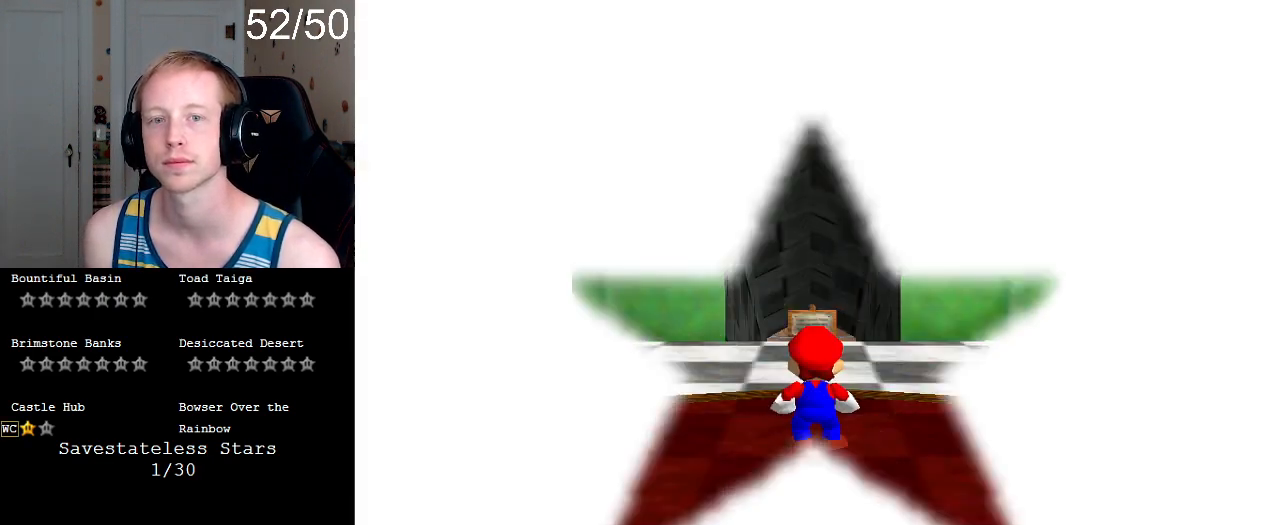
{"buttons": [], "left_stick": "down-right", "right_stick": "center", "events": [[500, "left_stick", "down-right"]]}
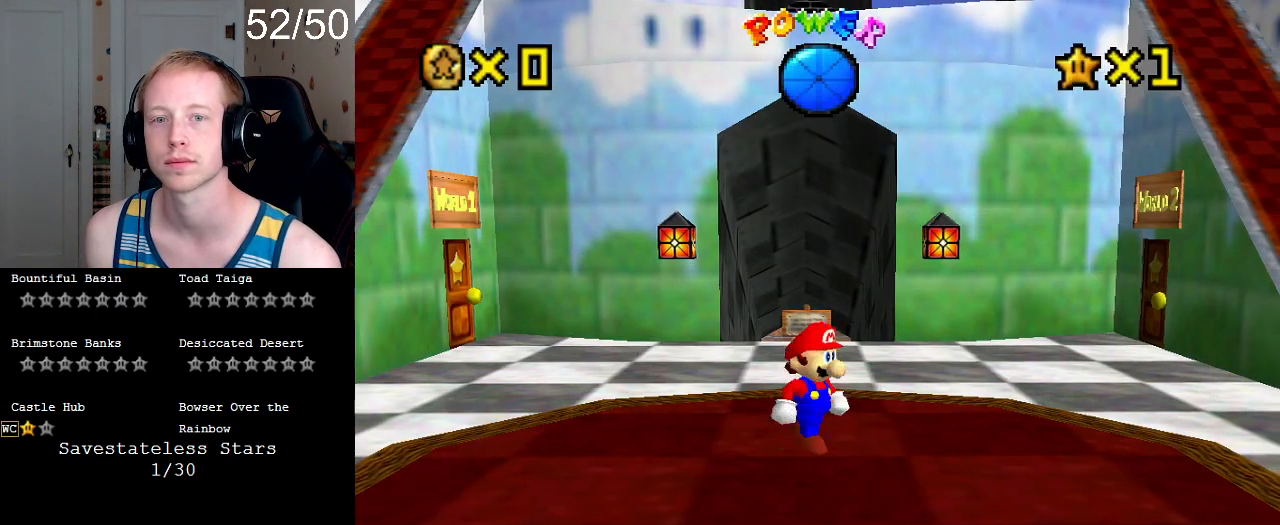
{"buttons": [], "left_stick": "up-right", "right_stick": "center", "events": [[233, "left_stick", "up-right"], [367, "left_stick", "up"], [500, "left_stick", "up-right"]]}
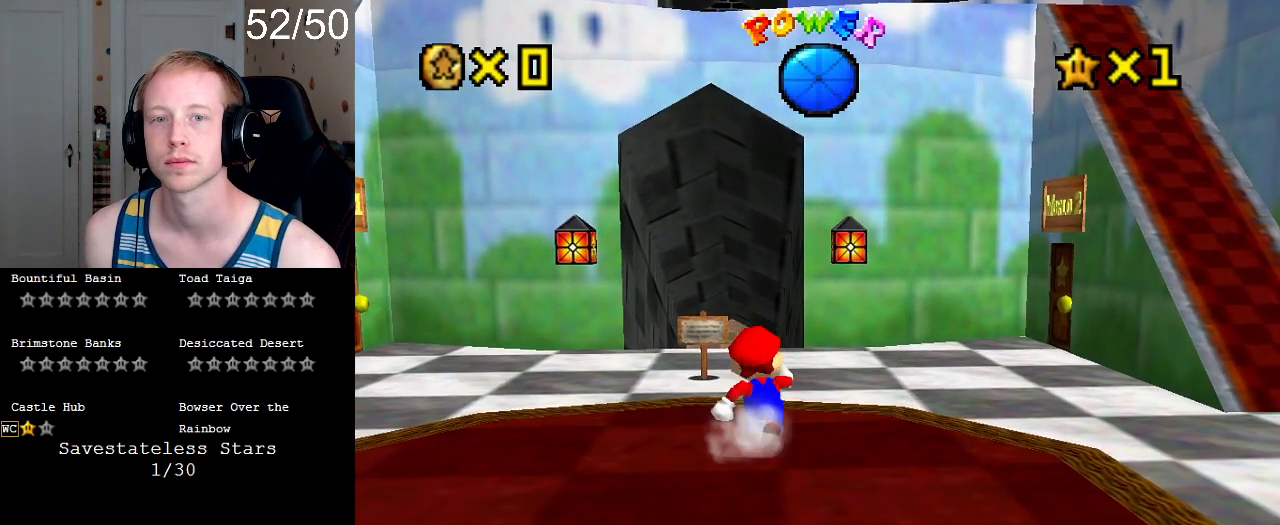
{"buttons": [], "left_stick": "up-right", "right_stick": "center", "events": []}
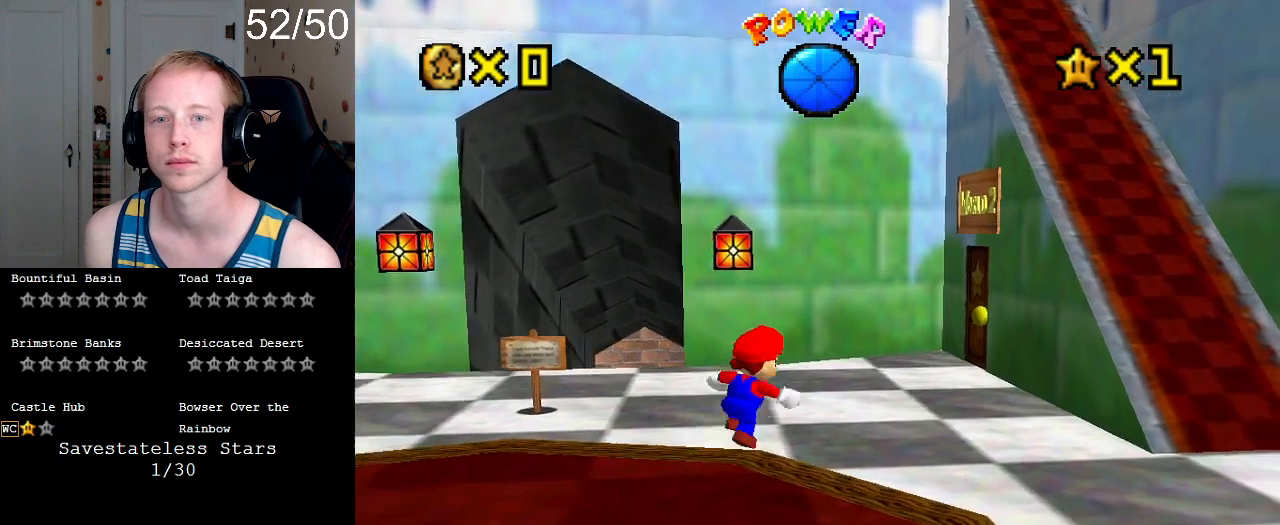
{"buttons": [], "left_stick": "down", "right_stick": "center", "events": [[67, "left_stick", "right"], [367, "left_stick", "down-right"], [500, "left_stick", "down"]]}
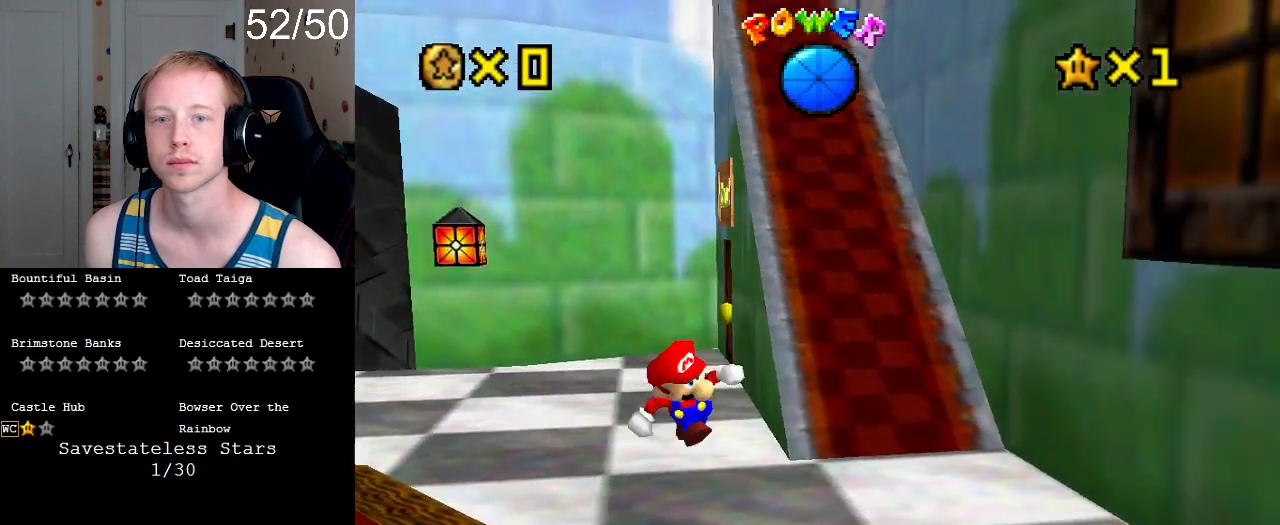
{"buttons": ["CROSS"], "left_stick": "up-right", "right_stick": "center", "events": [[33, "left_stick", "down-right"], [67, "left_stick", "up"], [133, "CROSS", "down"], [200, "left_stick", "up-right"]]}
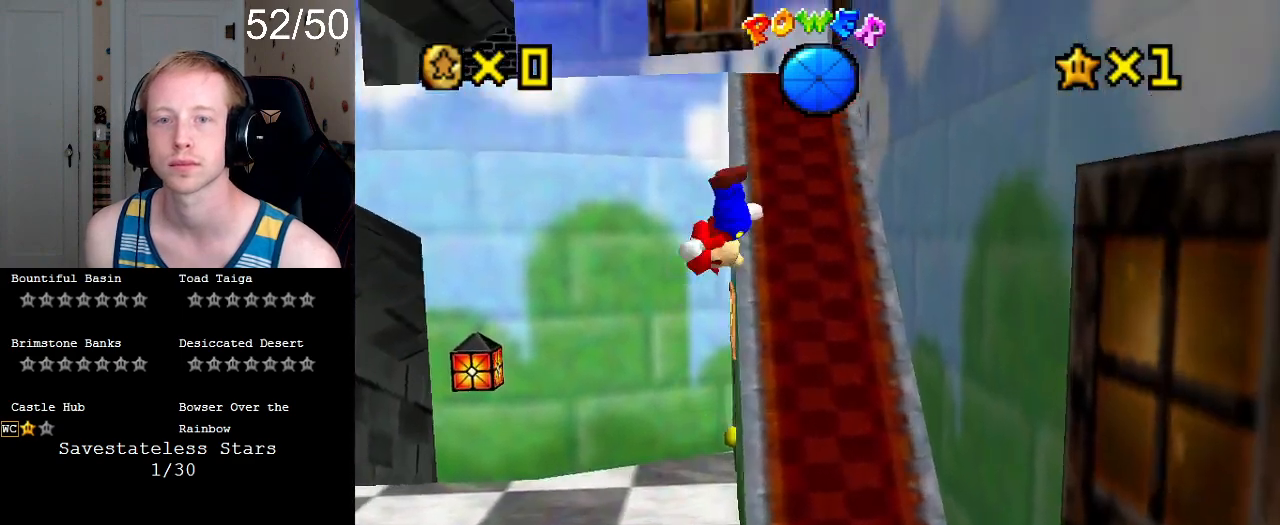
{"buttons": ["CROSS", "SQUARE"], "left_stick": "up", "right_stick": "center", "events": [[33, "CROSS", "up"], [300, "SQUARE", "down"], [367, "SQUARE", "up"], [400, "left_stick", "up"], [433, "CROSS", "down"], [467, "SQUARE", "down"]]}
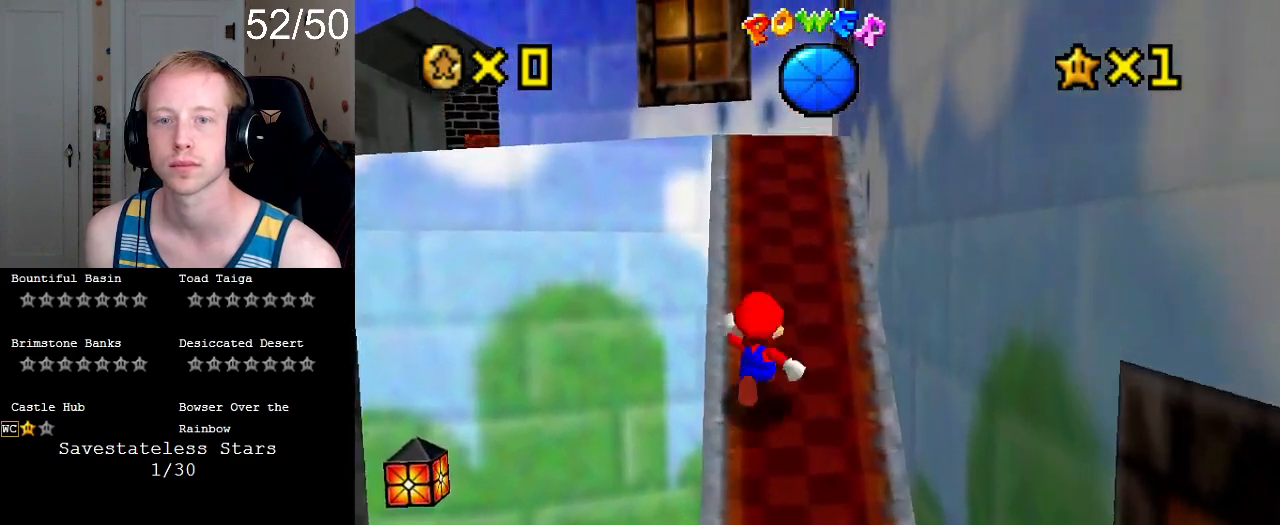
{"buttons": [], "left_stick": "up", "right_stick": "center", "events": [[100, "SQUARE", "up"], [133, "CROSS", "up"]]}
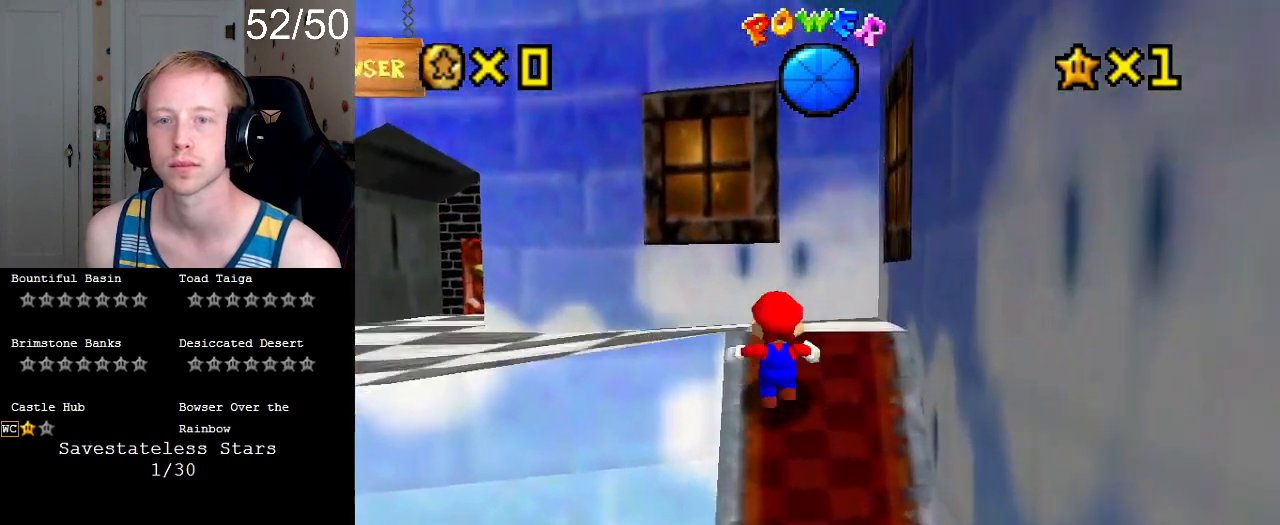
{"buttons": [], "left_stick": "left", "right_stick": "center", "events": [[167, "left_stick", "up-left"], [333, "left_stick", "left"]]}
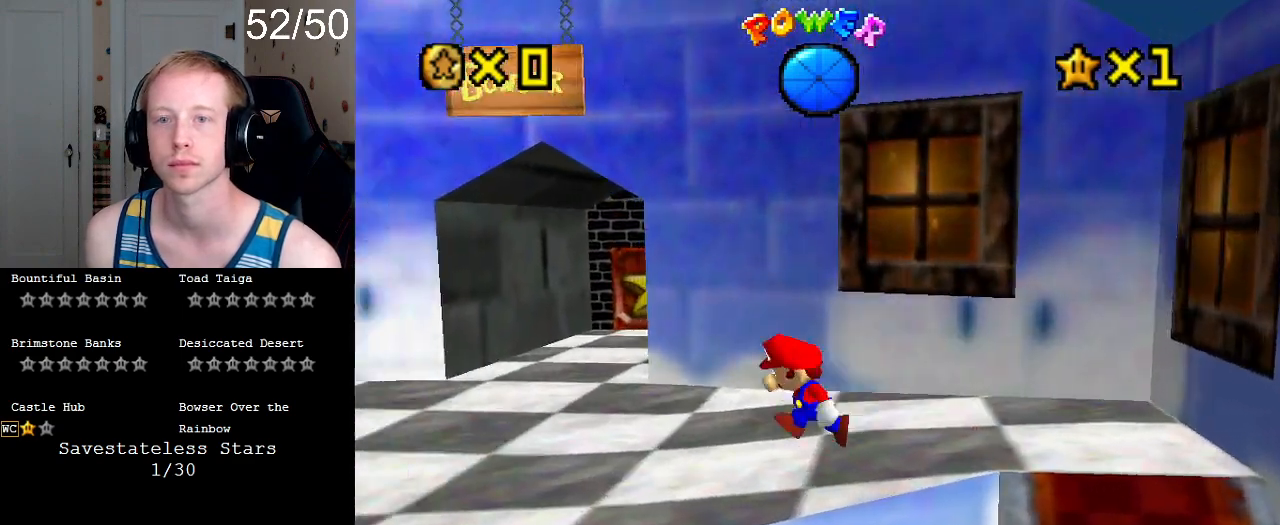
{"buttons": [], "left_stick": "center", "right_stick": "center", "events": [[300, "left_stick", "up-left"], [400, "left_stick", "center"]]}
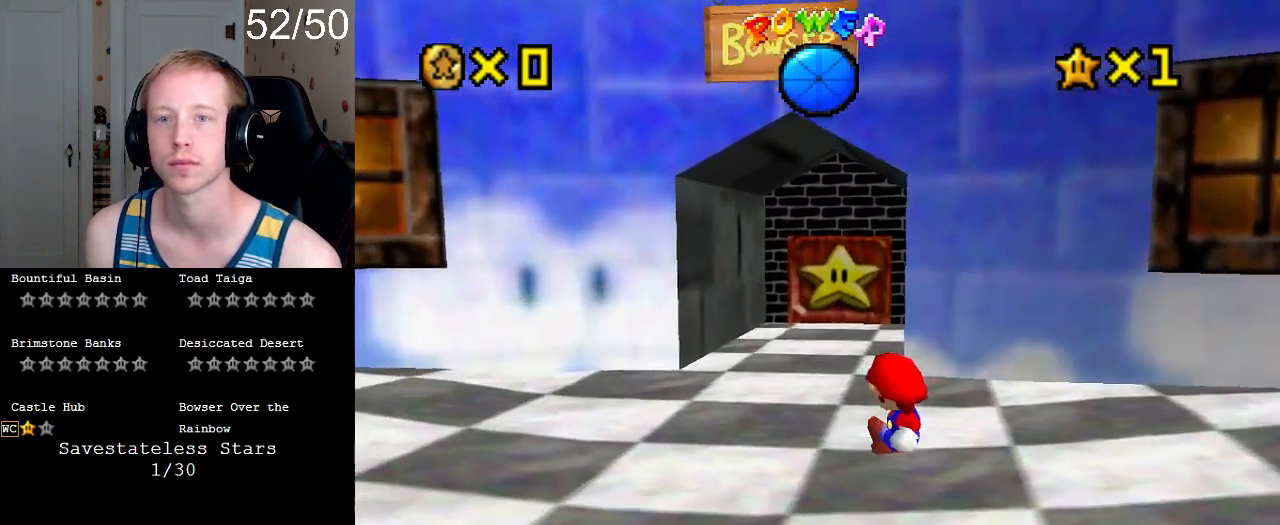
{"buttons": [], "left_stick": "down-left", "right_stick": "center", "events": [[100, "left_stick", "left"], [200, "left_stick", "down-left"]]}
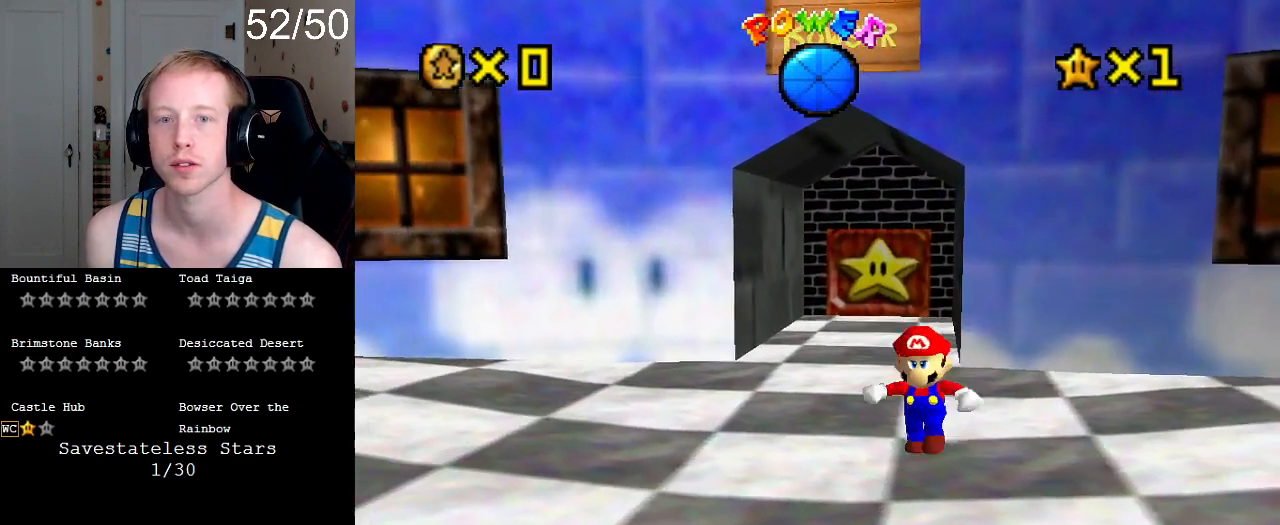
{"buttons": ["CROSS"], "left_stick": "down-left", "right_stick": "center", "events": [[400, "left_stick", "up"], [500, "CROSS", "down"], [500, "left_stick", "down-left"]]}
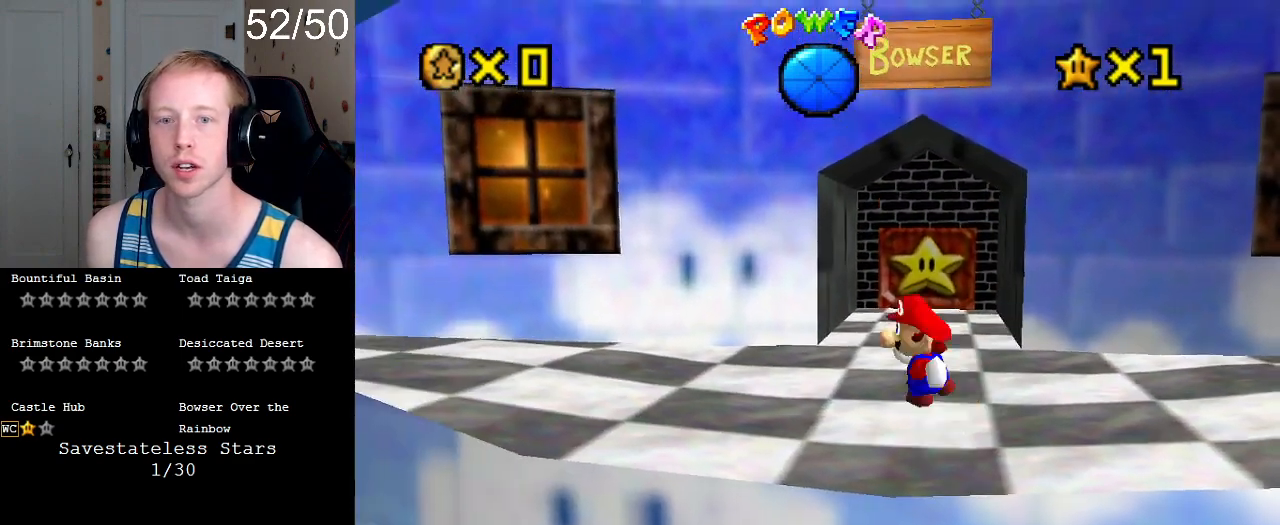
{"buttons": [], "left_stick": "up-right", "right_stick": "center", "events": [[33, "left_stick", "down"], [67, "CROSS", "up"], [500, "left_stick", "up-right"]]}
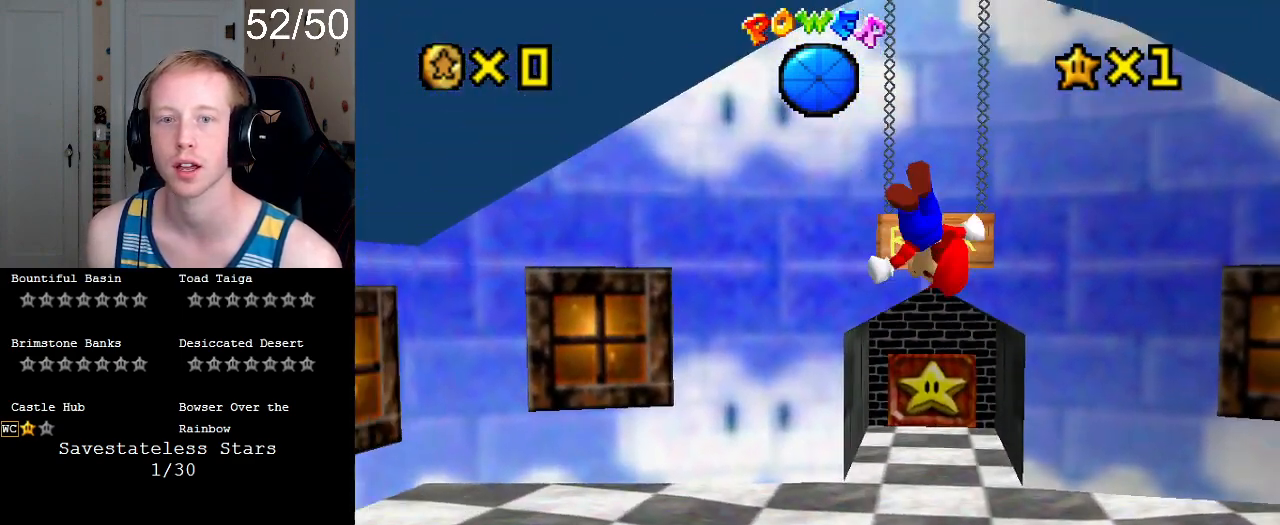
{"buttons": [], "left_stick": "up-right", "right_stick": "center", "events": []}
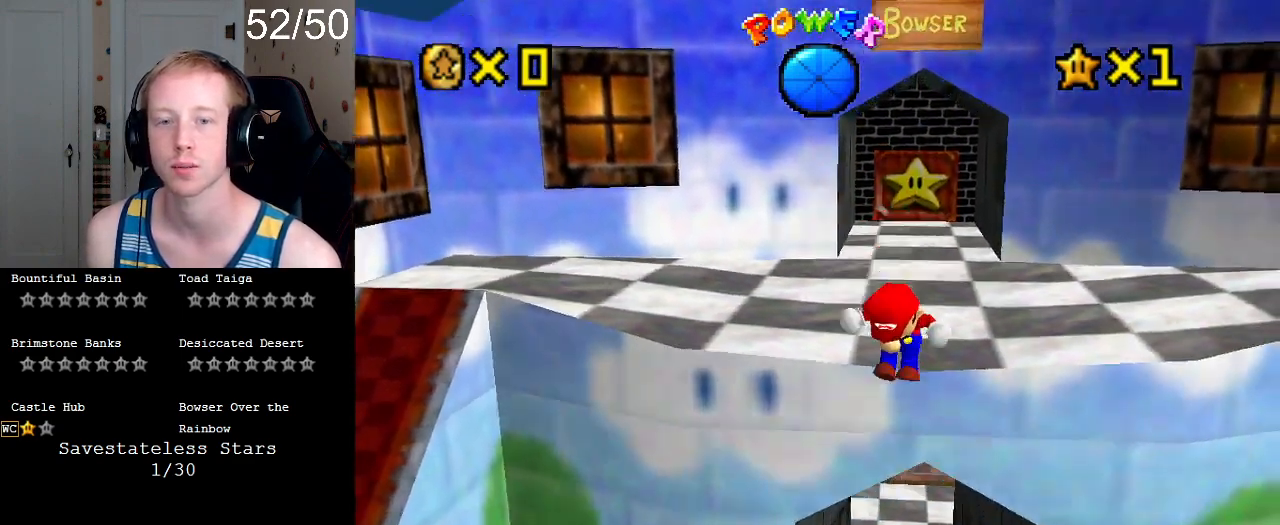
{"buttons": ["CROSS", "SQUARE"], "left_stick": "up-right", "right_stick": "center", "events": [[233, "SQUARE", "down"], [300, "SQUARE", "up"], [367, "CROSS", "down"], [400, "SQUARE", "down"]]}
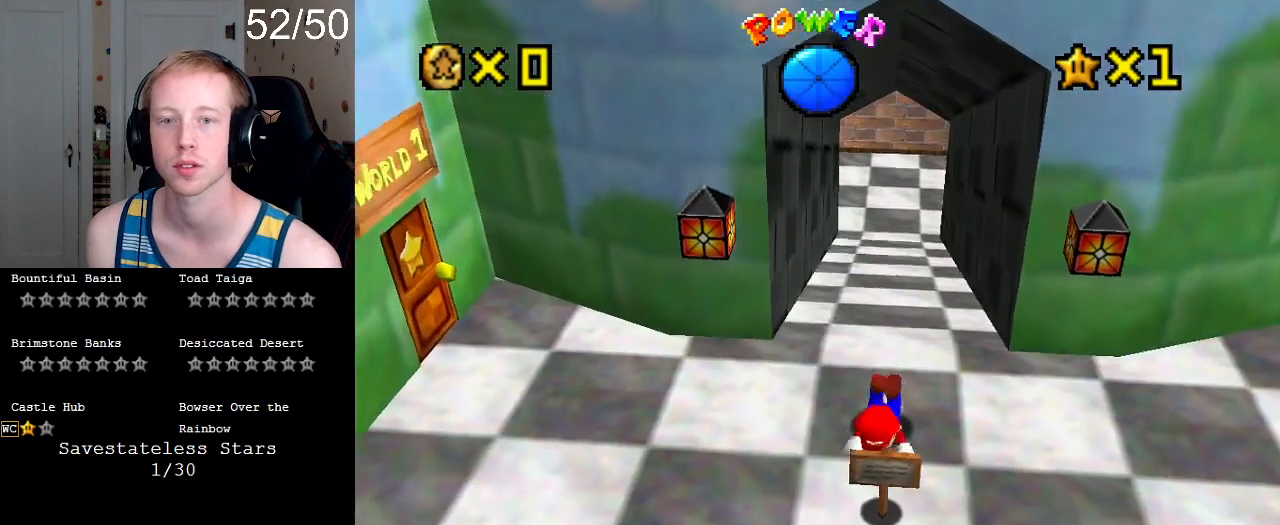
{"buttons": ["CROSS", "SQUARE"], "left_stick": "up-right", "right_stick": "center", "events": [[33, "SQUARE", "up"], [100, "CROSS", "up"], [367, "CROSS", "down"], [400, "SQUARE", "down"]]}
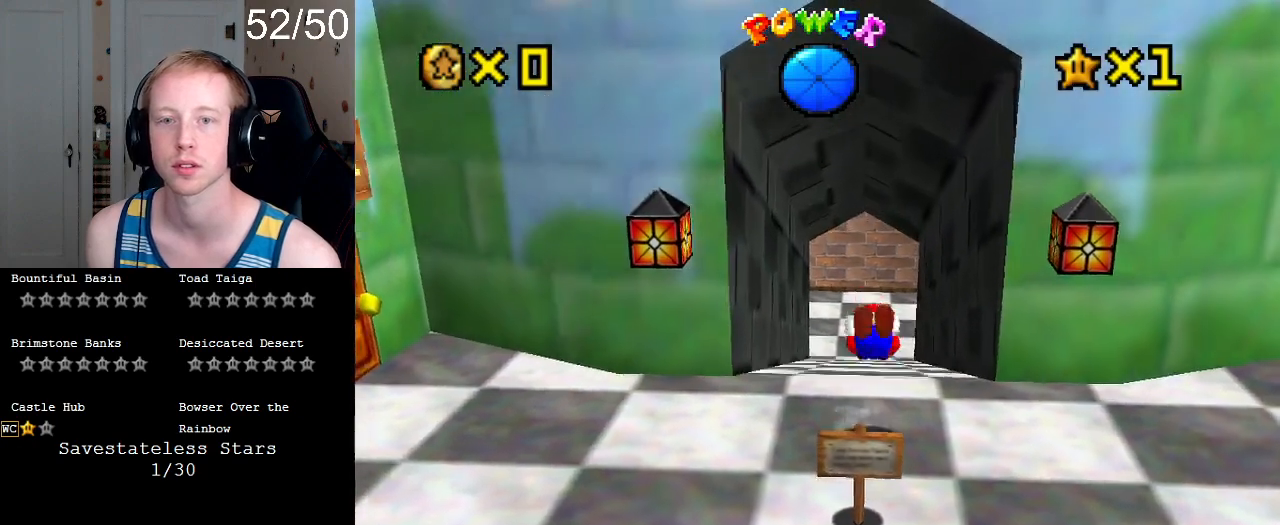
{"buttons": [], "left_stick": "center", "right_stick": "center", "events": [[33, "SQUARE", "up"], [67, "CROSS", "up"], [100, "left_stick", "up"], [400, "left_stick", "center"]]}
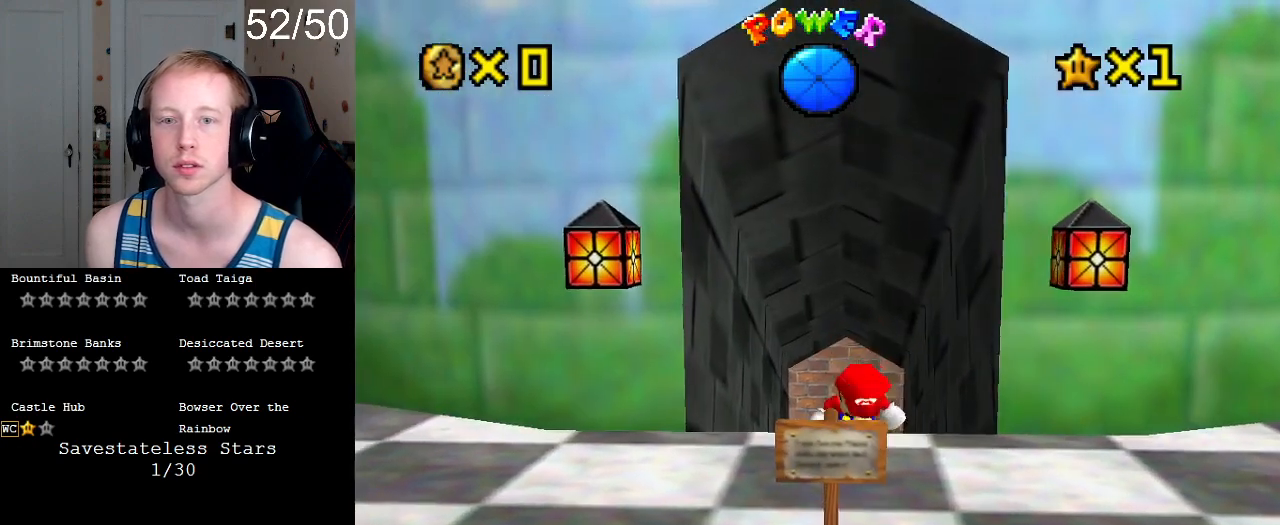
{"buttons": [], "left_stick": "up", "right_stick": "center", "events": [[100, "SQUARE", "down"], [167, "SQUARE", "up"], [167, "left_stick", "up-right"], [367, "left_stick", "up"]]}
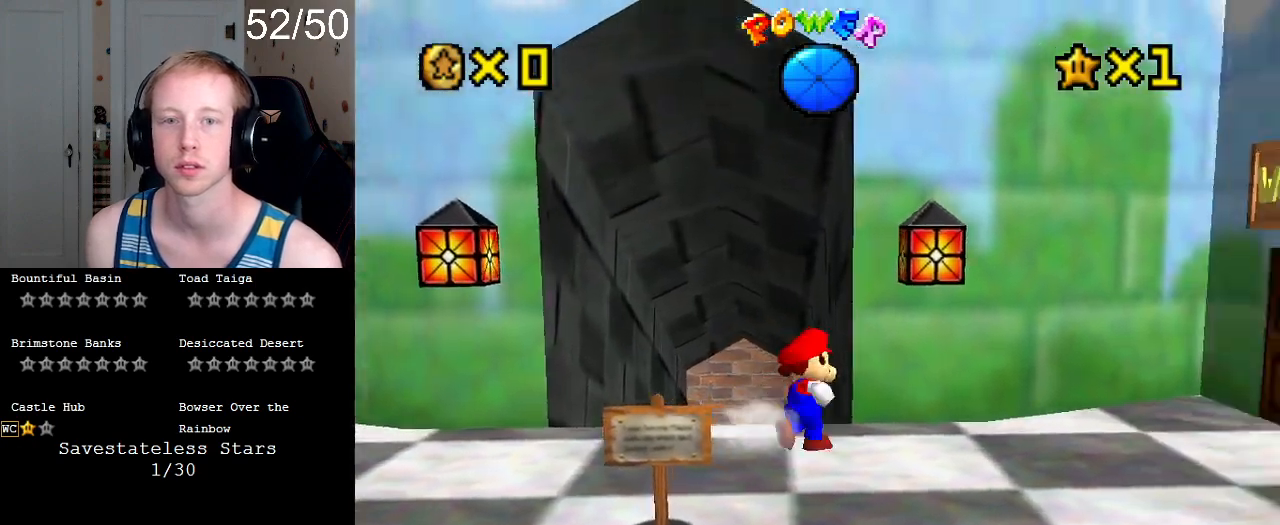
{"buttons": ["CROSS"], "left_stick": "up", "right_stick": "center", "events": [[400, "CROSS", "down"]]}
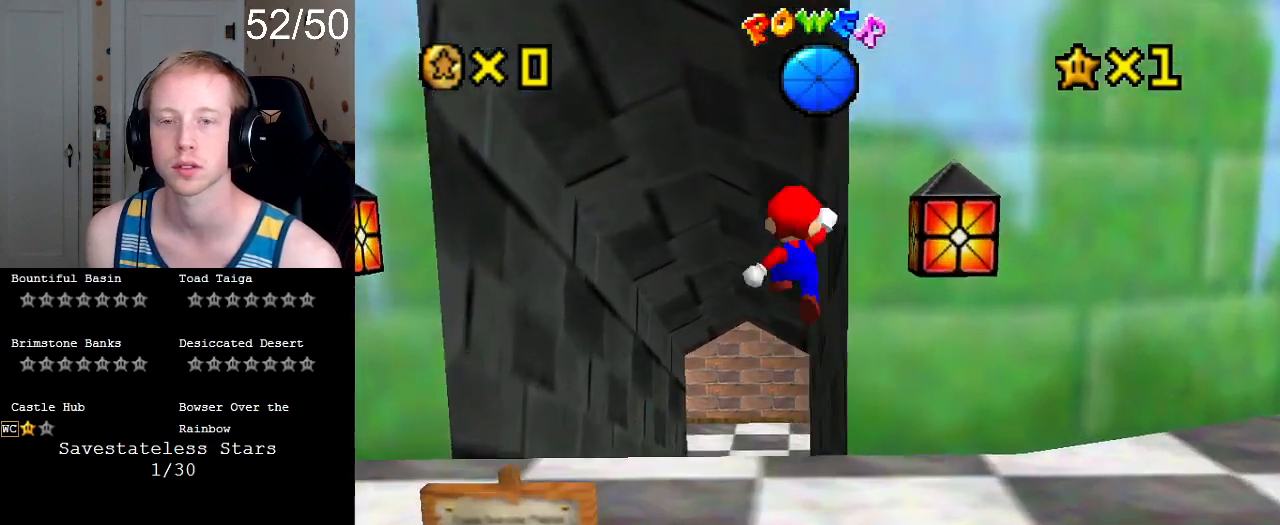
{"buttons": [], "left_stick": "up", "right_stick": "center", "events": [[33, "CROSS", "up"], [133, "SQUARE", "down"], [333, "SQUARE", "up"]]}
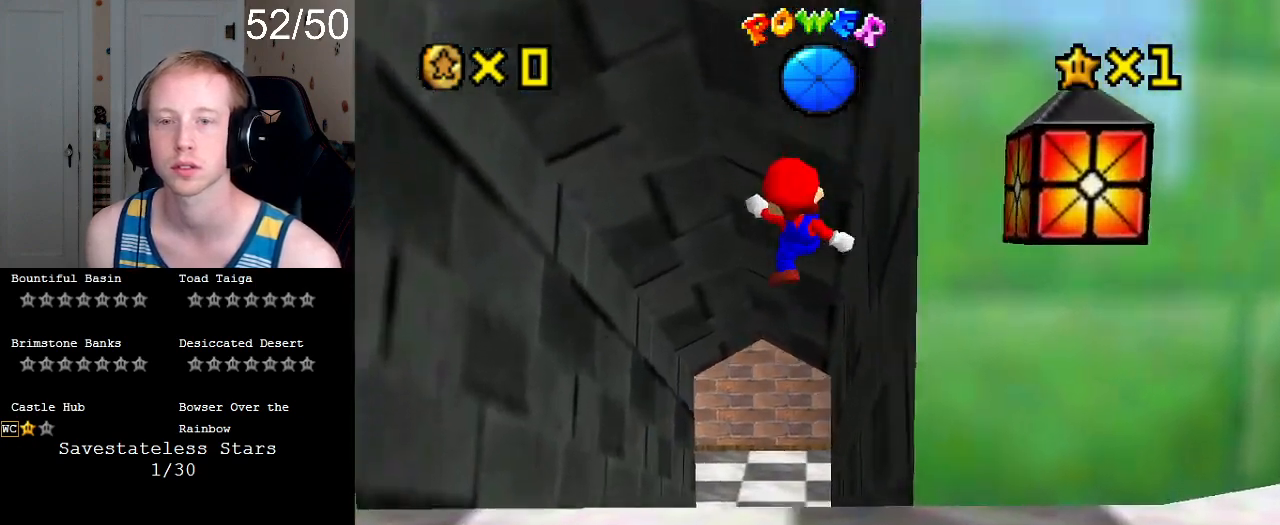
{"buttons": [], "left_stick": "up", "right_stick": "center", "events": []}
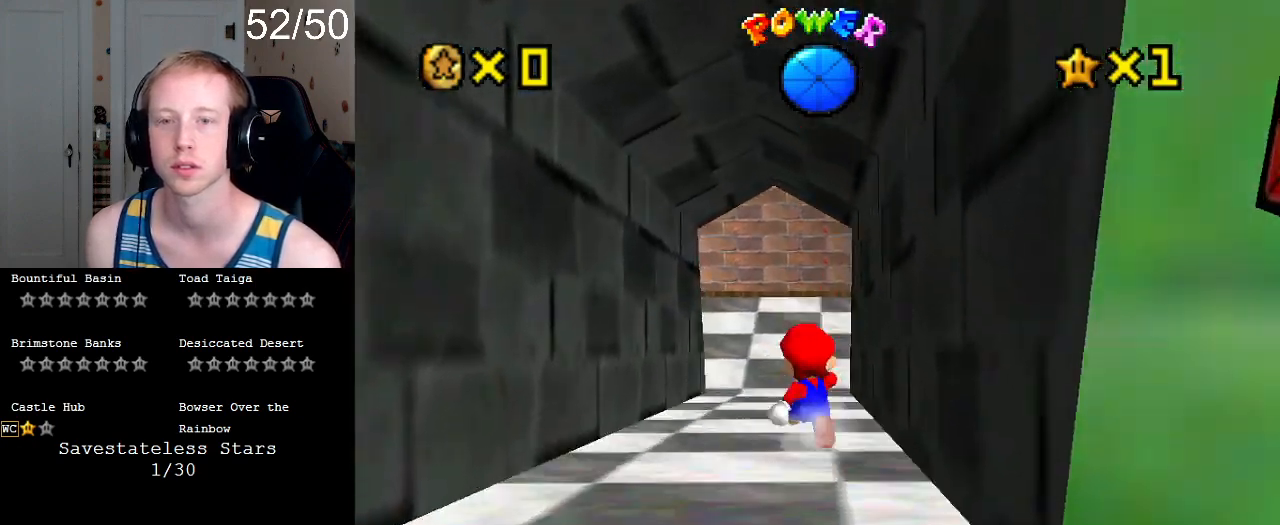
{"buttons": [], "left_stick": "up", "right_stick": "center", "events": []}
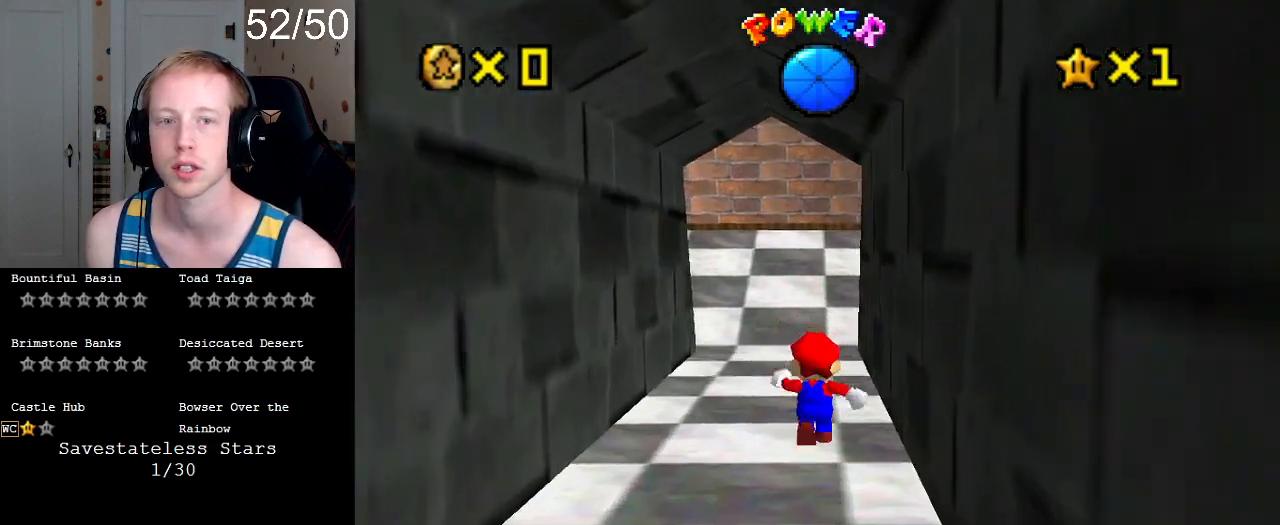
{"buttons": [], "left_stick": "up", "right_stick": "center", "events": [[400, "R1", "down"], [500, "R1", "up"]]}
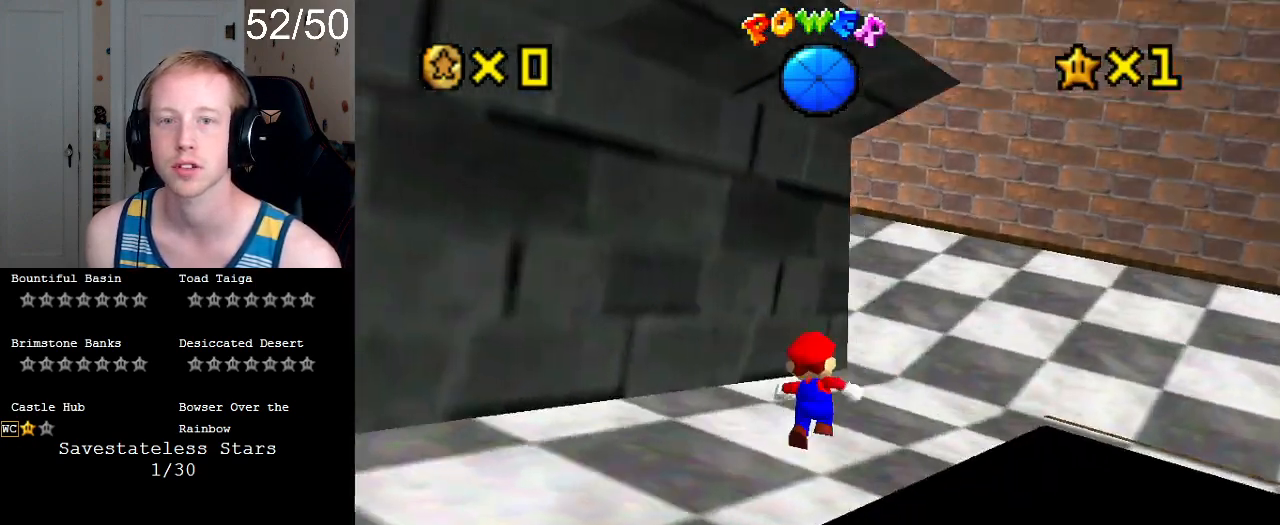
{"buttons": [], "left_stick": "up-right", "right_stick": "center", "events": [[133, "left_stick", "up-right"], [333, "R1", "down"], [467, "R1", "up"]]}
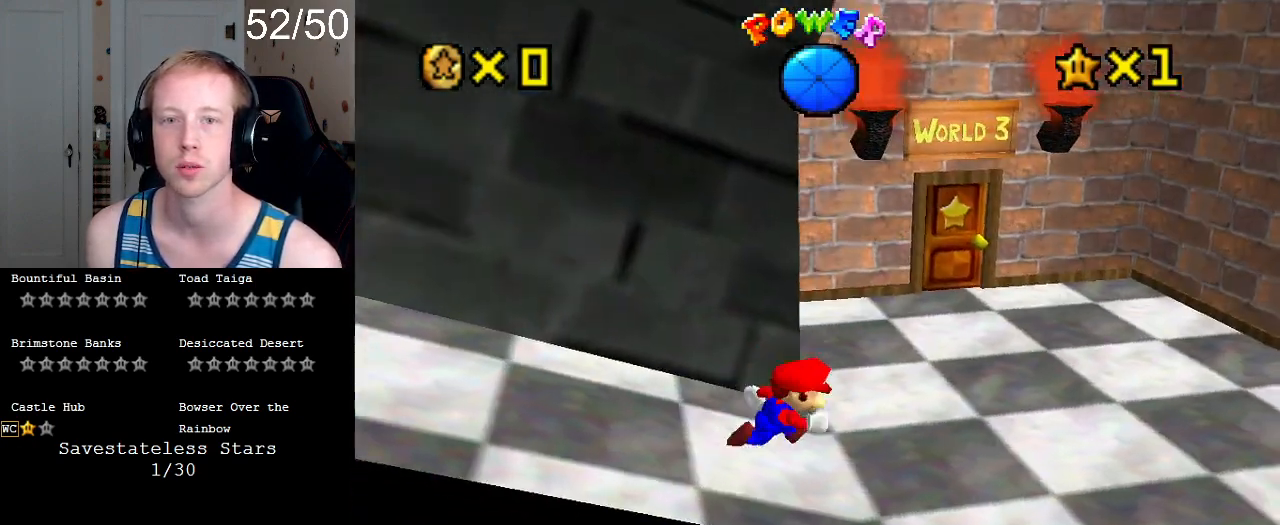
{"buttons": [], "left_stick": "center", "right_stick": "center", "events": [[467, "left_stick", "center"]]}